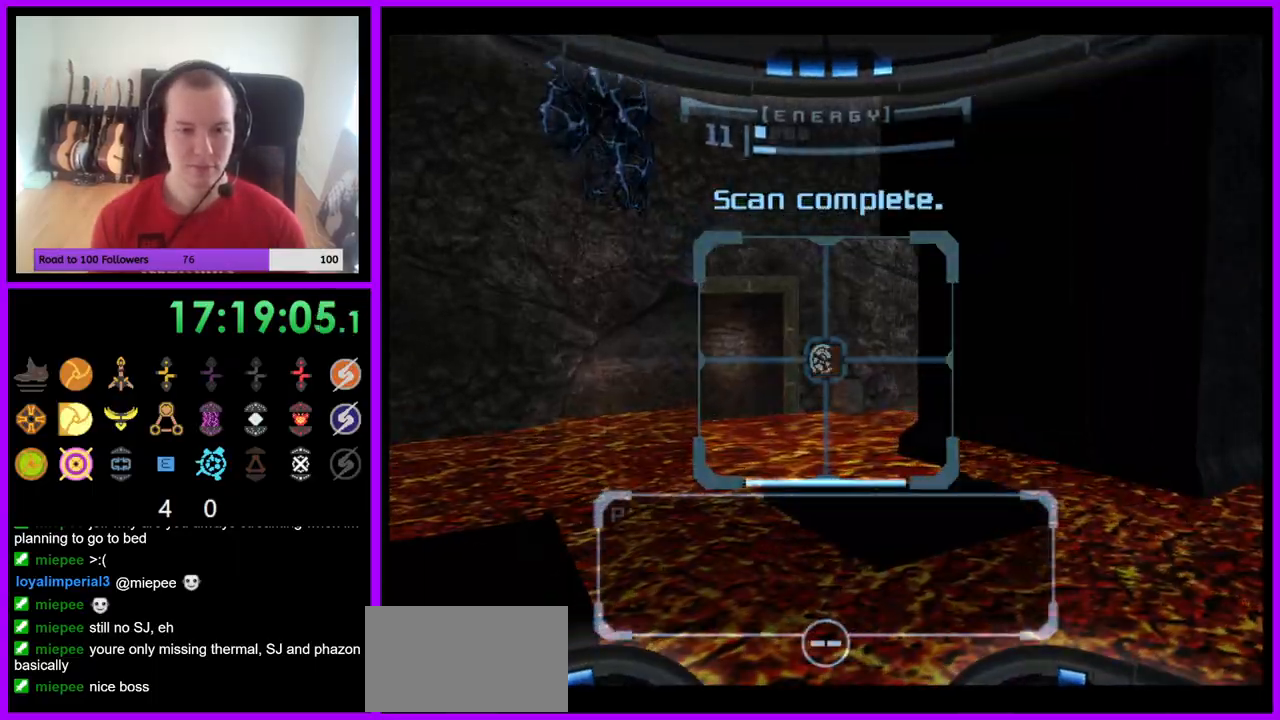
Gameplay with a controller (Nintendo layout); each line is a JSON object with the inputs held at the frame after it. "events" lists button and stick changes between this image and that frame as [ms after this image, input, new state], when the widget could be followed in between. Not read: L3 R3 Z.
{"buttons": ["L1"], "left_stick": "center", "right_stick": "center", "events": [[383, "left_stick", "center"]]}
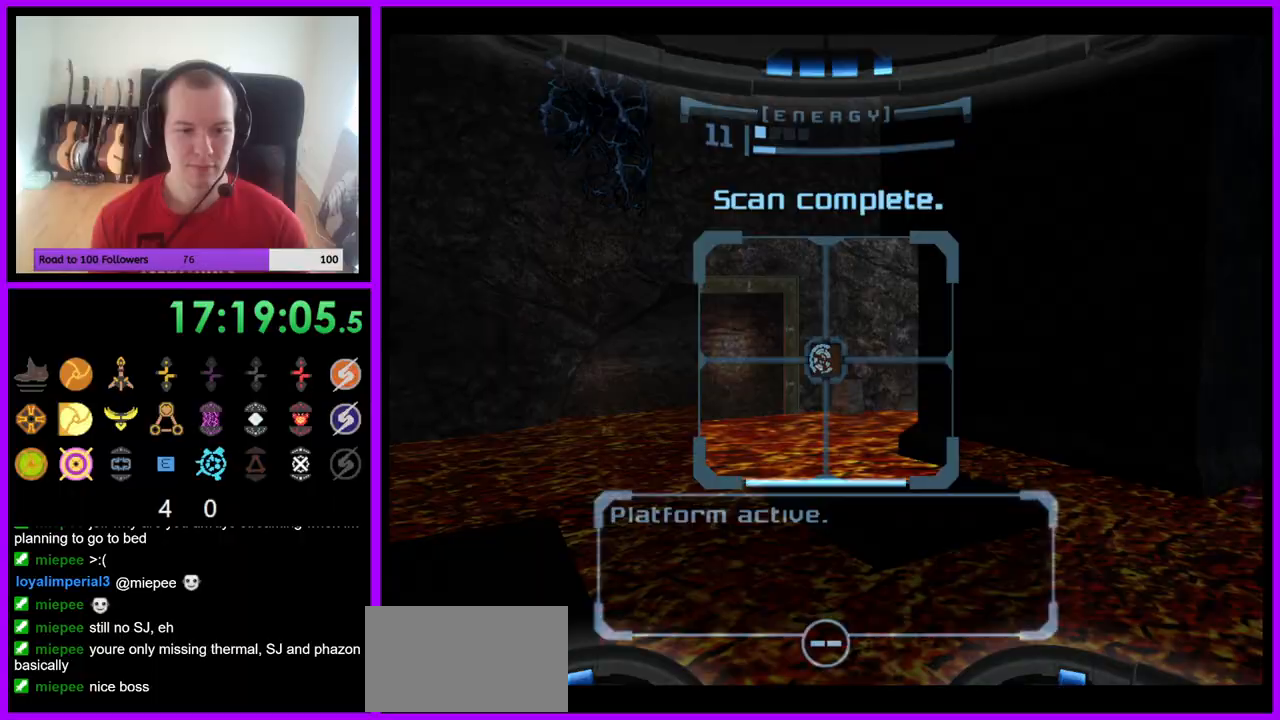
{"buttons": [], "left_stick": "up", "right_stick": "center", "events": [[267, "A", "down"], [350, "A", "up"], [367, "left_stick", "up-left"], [400, "L1", "up"], [450, "left_stick", "up"]]}
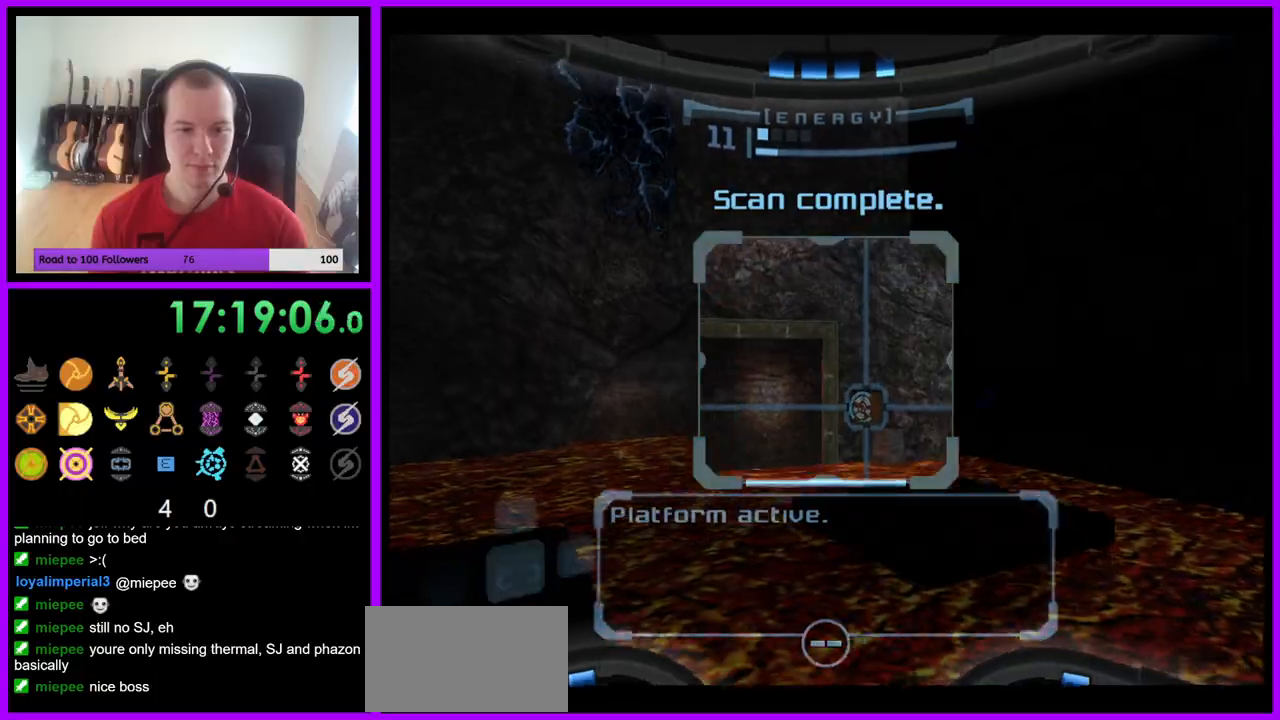
{"buttons": ["A", "L1"], "left_stick": "up-left", "right_stick": "center", "events": [[217, "A", "down"], [250, "L1", "down"], [333, "B", "down"], [383, "left_stick", "up-left"], [483, "B", "up"]]}
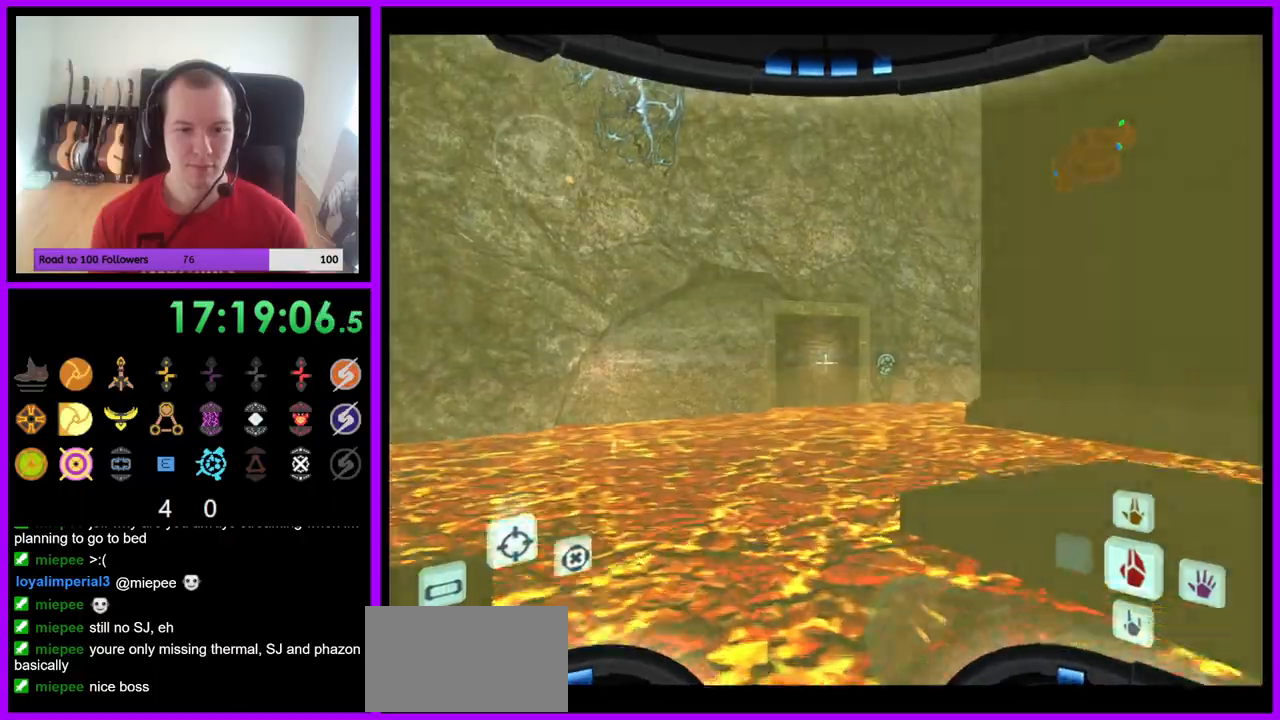
{"buttons": ["A"], "left_stick": "right", "right_stick": "center", "events": [[300, "left_stick", "left"], [400, "left_stick", "center"], [467, "L1", "up"], [483, "left_stick", "right"]]}
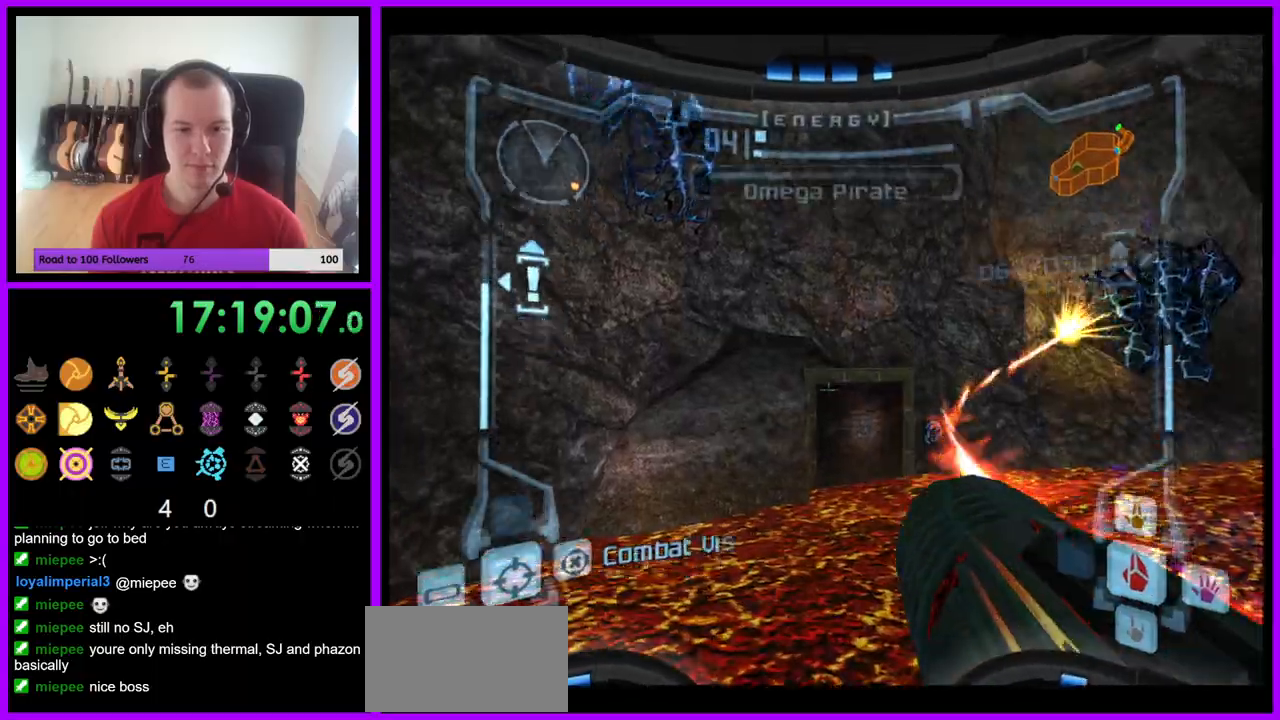
{"buttons": ["A"], "left_stick": "right", "right_stick": "center", "events": []}
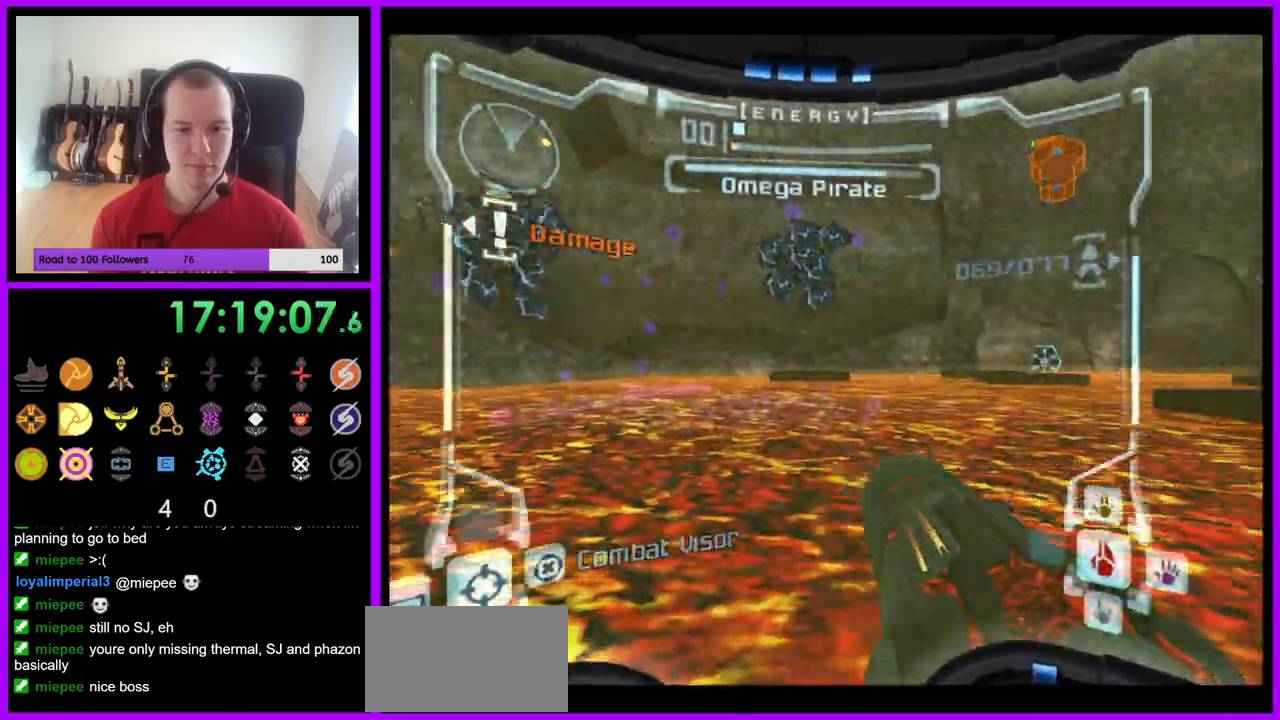
{"buttons": ["A"], "left_stick": "down", "right_stick": "center", "events": [[117, "B", "down"], [217, "B", "up"], [267, "B", "down"], [283, "left_stick", "down-right"], [400, "B", "up"], [483, "left_stick", "down"]]}
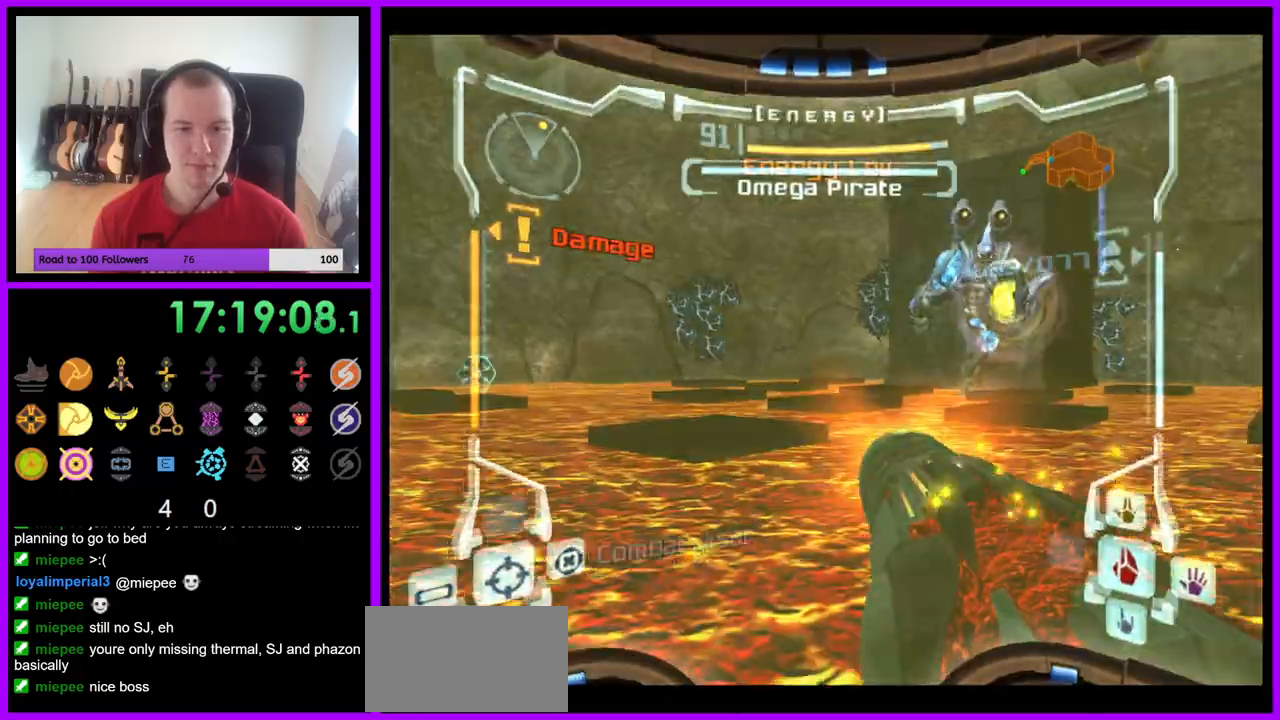
{"buttons": ["L1"], "left_stick": "down-right", "right_stick": "center", "events": [[67, "L1", "down"], [83, "left_stick", "down-right"], [450, "A", "up"]]}
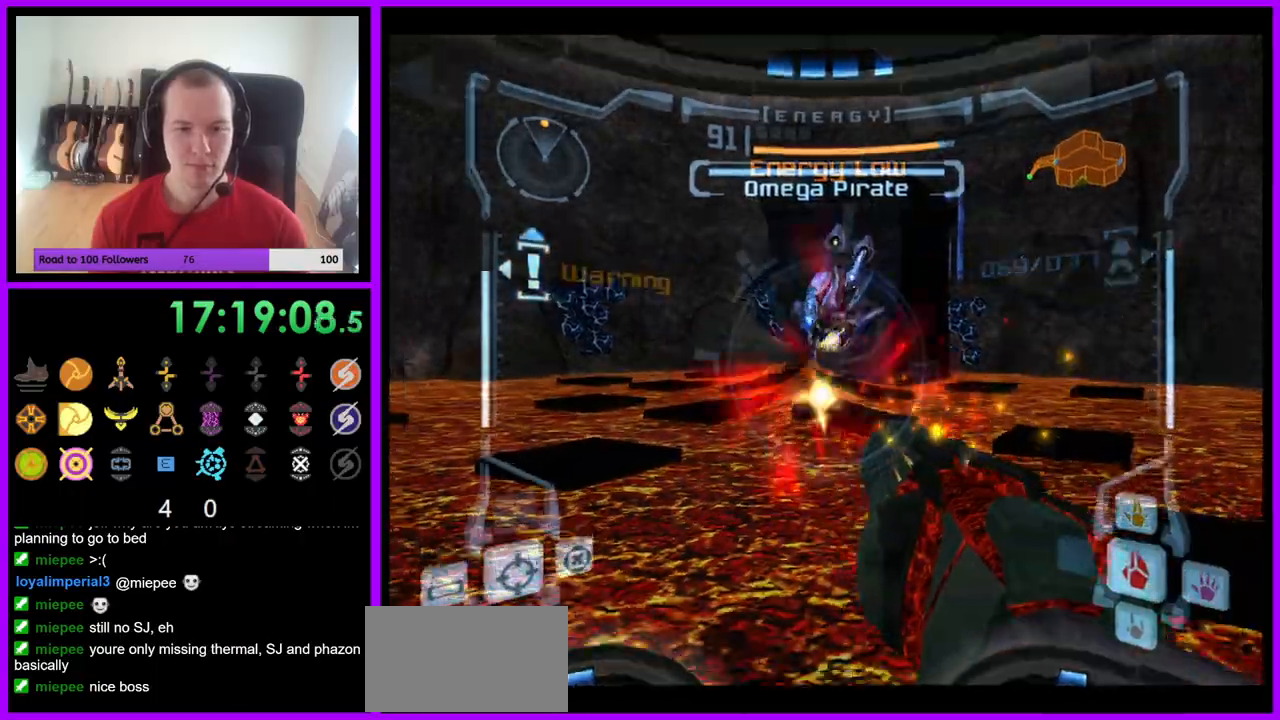
{"buttons": ["A", "L1"], "left_stick": "right", "right_stick": "center", "events": [[117, "A", "down"], [400, "left_stick", "right"]]}
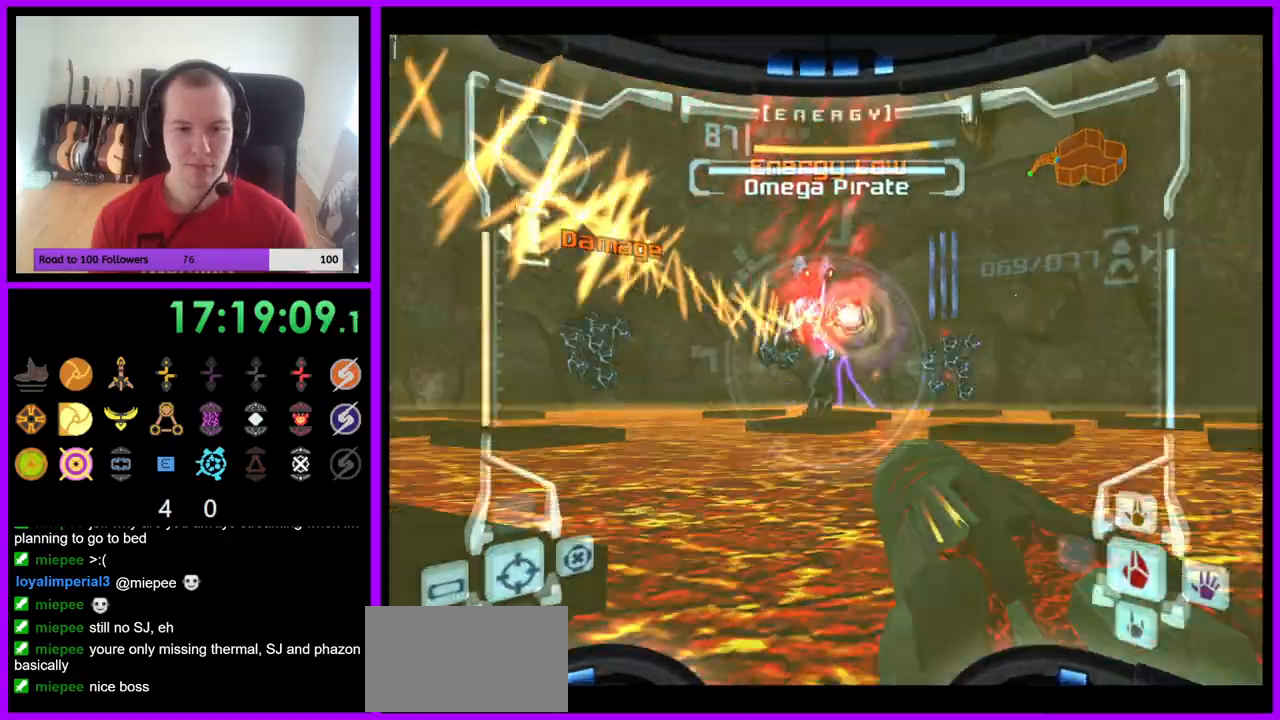
{"buttons": ["A", "L1"], "left_stick": "left", "right_stick": "center", "events": [[100, "B", "down"], [117, "left_stick", "up-left"], [250, "B", "up"], [483, "left_stick", "left"]]}
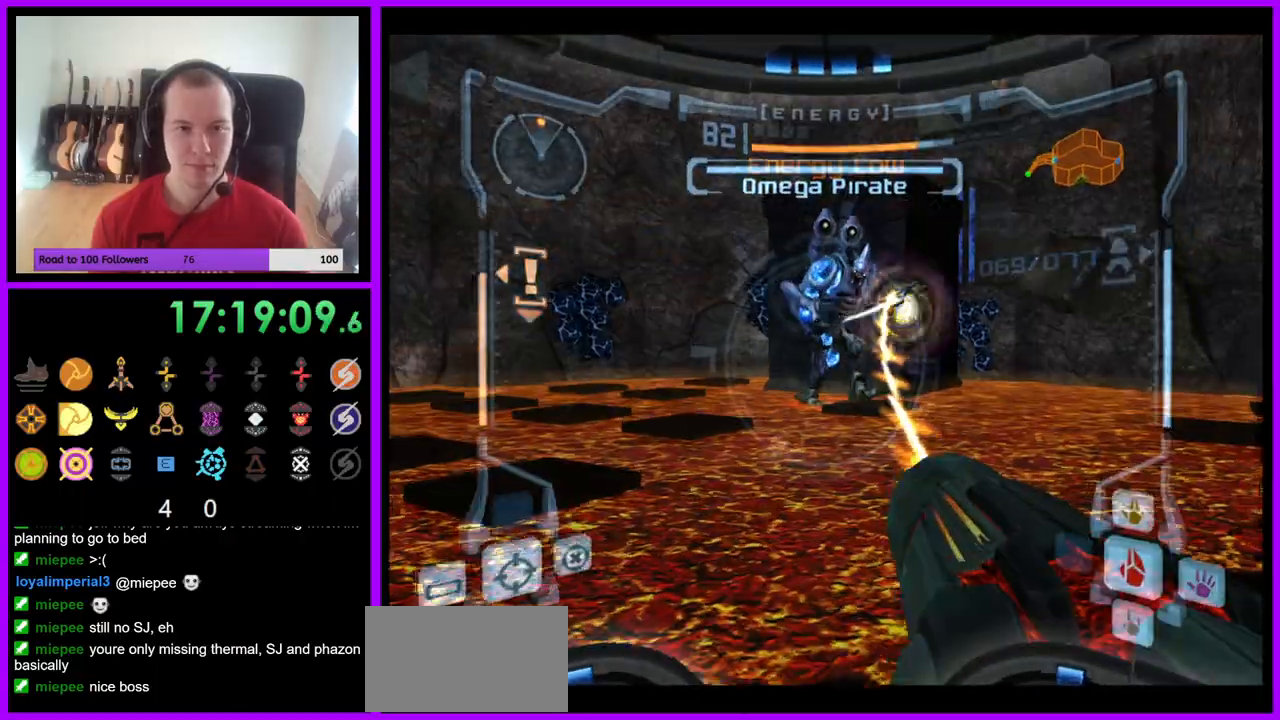
{"buttons": ["A", "L1"], "left_stick": "center", "right_stick": "center", "events": [[350, "left_stick", "center"]]}
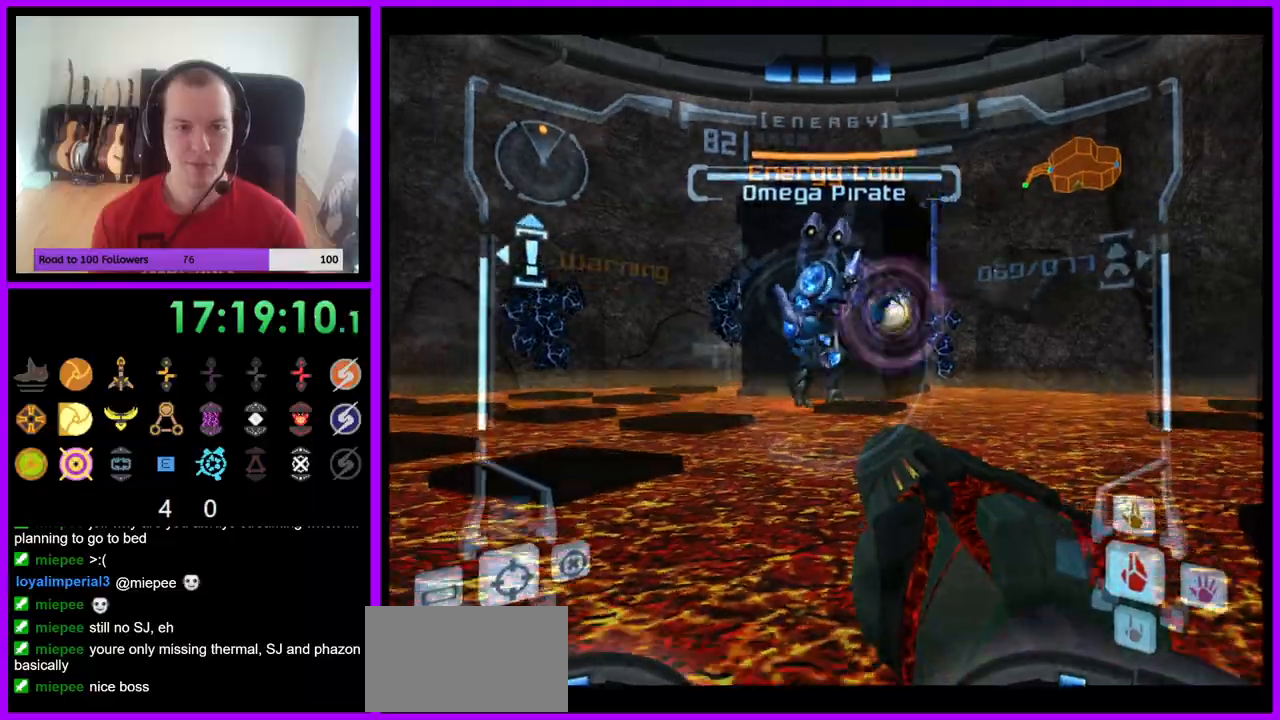
{"buttons": ["A", "L1"], "left_stick": "left", "right_stick": "center", "events": [[250, "B", "down"], [250, "left_stick", "up-left"], [367, "left_stick", "left"], [400, "B", "up"]]}
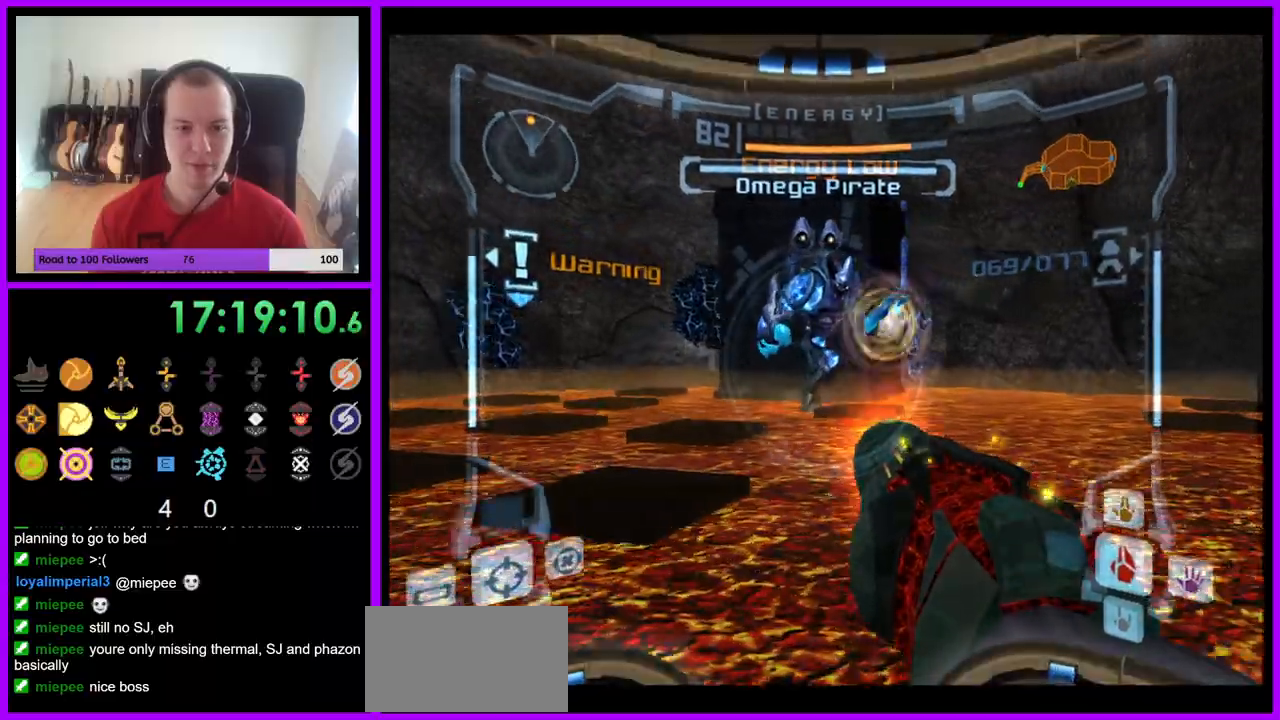
{"buttons": ["A"], "left_stick": "up", "right_stick": "center", "events": [[50, "L1", "up"], [317, "left_stick", "up"]]}
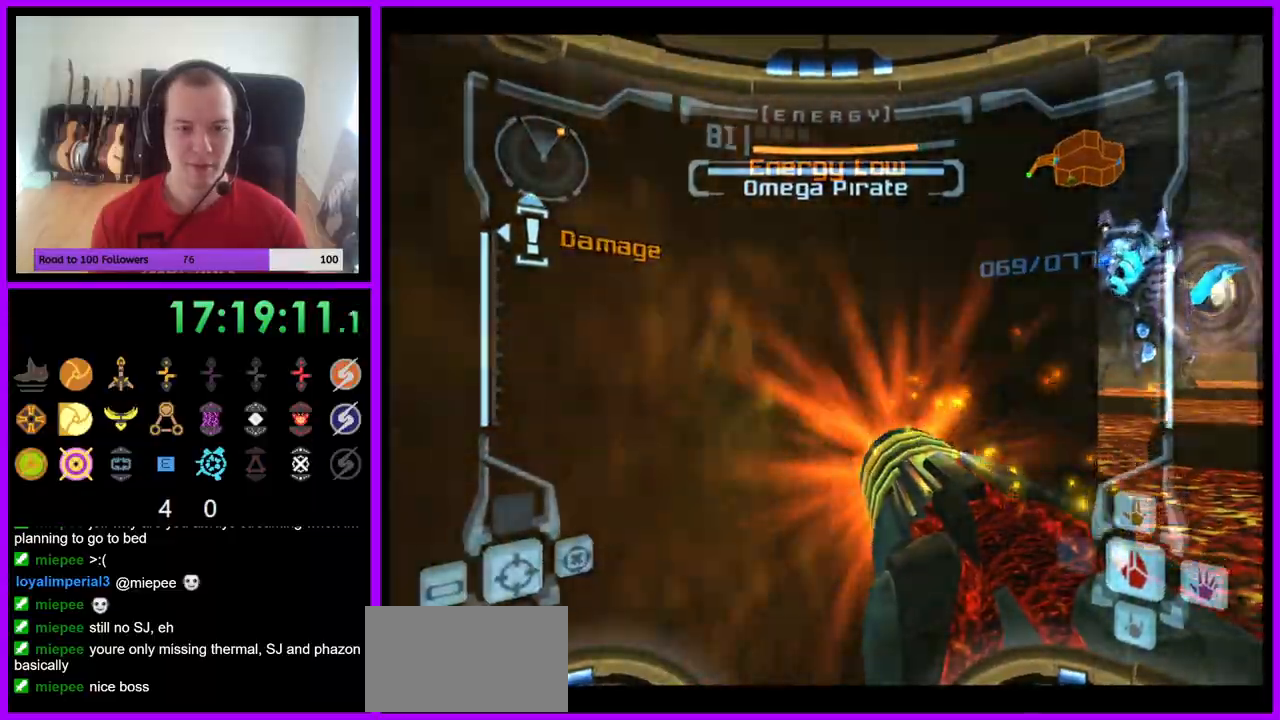
{"buttons": ["L1"], "left_stick": "right", "right_stick": "center", "events": [[83, "B", "down"], [117, "left_stick", "up-right"], [217, "left_stick", "right"], [283, "B", "up"], [283, "L1", "down"], [500, "A", "up"]]}
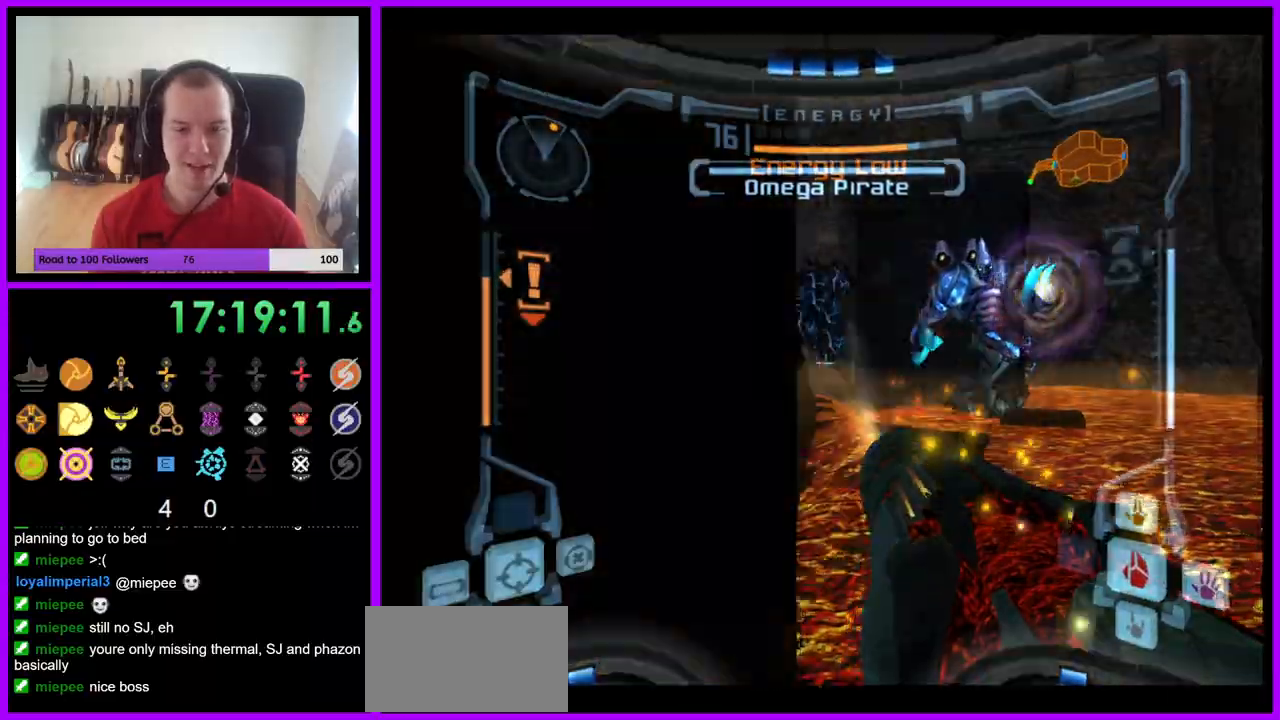
{"buttons": [], "left_stick": "up-left", "right_stick": "center"}
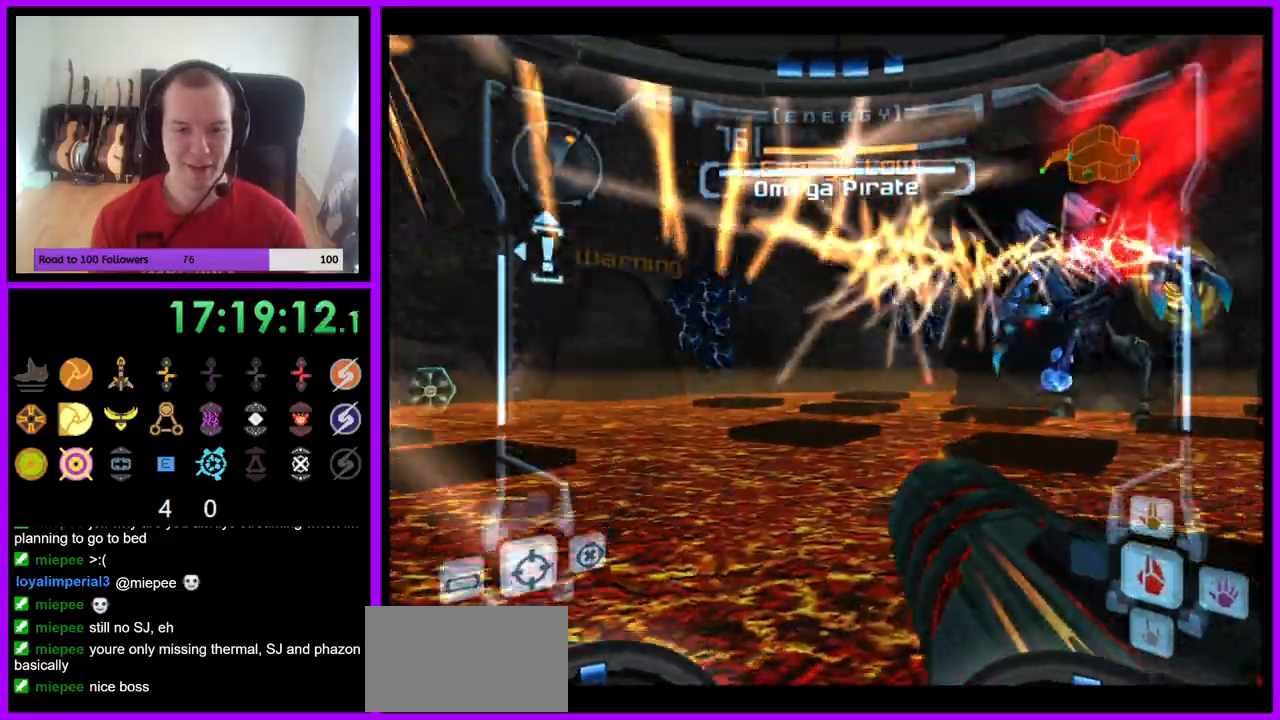
{"buttons": [], "left_stick": "up-left", "right_stick": "center", "events": [[100, "L1", "down"], [250, "B", "down"], [300, "A", "down"], [350, "A", "up"], [383, "B", "up"], [500, "L1", "up"]]}
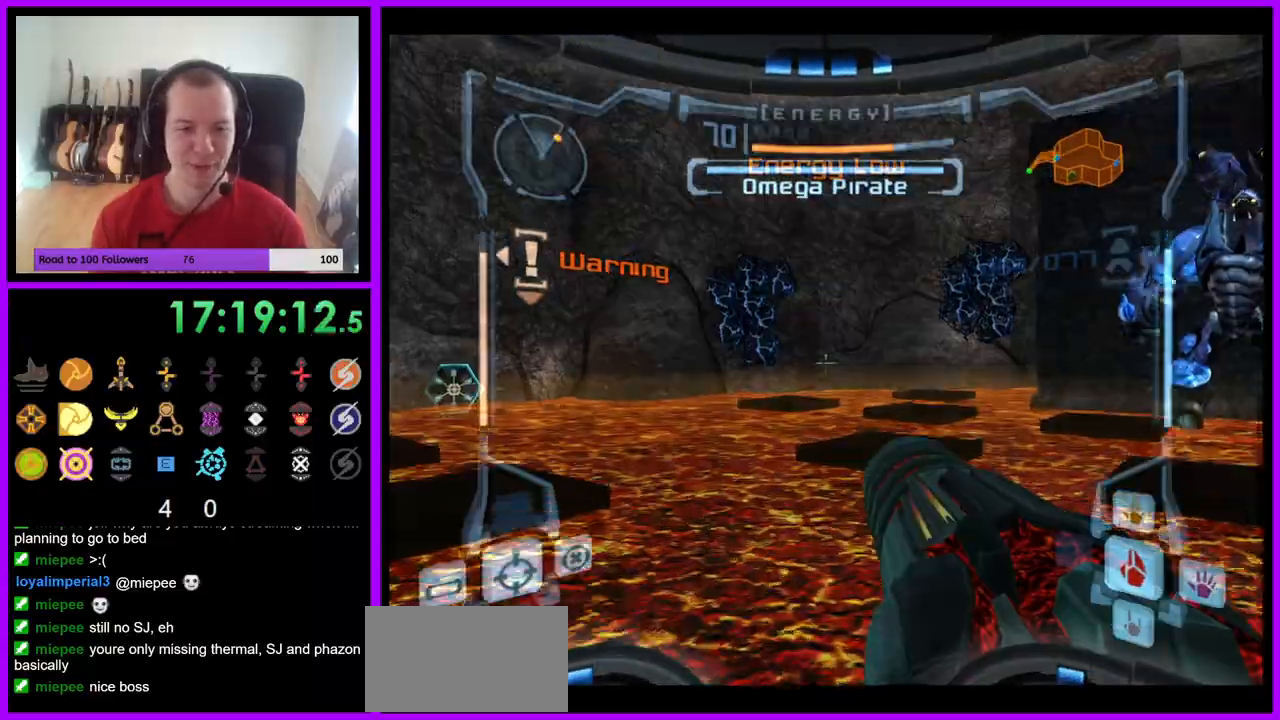
{"buttons": [], "left_stick": "right", "right_stick": "center", "events": [[233, "left_stick", "up-right"], [483, "left_stick", "right"]]}
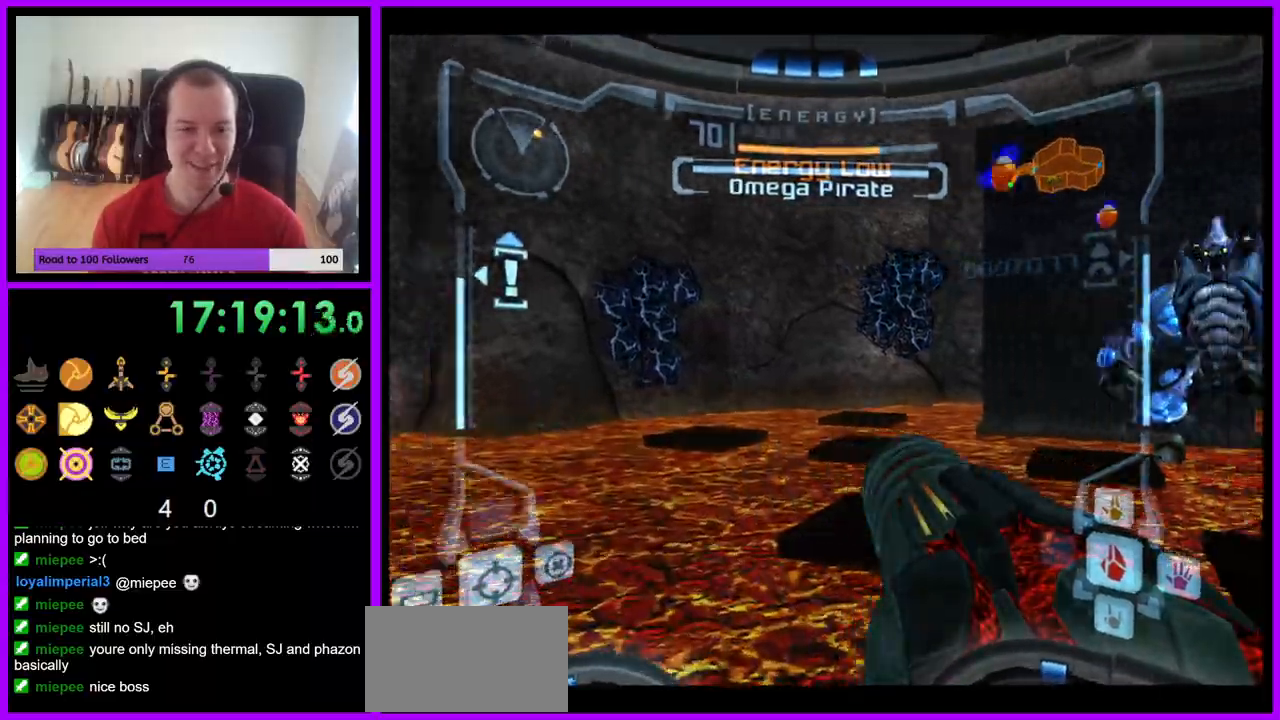
{"buttons": ["L1"], "left_stick": "down-left", "right_stick": "center", "events": [[417, "B", "down"], [500, "B", "up"], [500, "L1", "down"], [500, "left_stick", "down-left"]]}
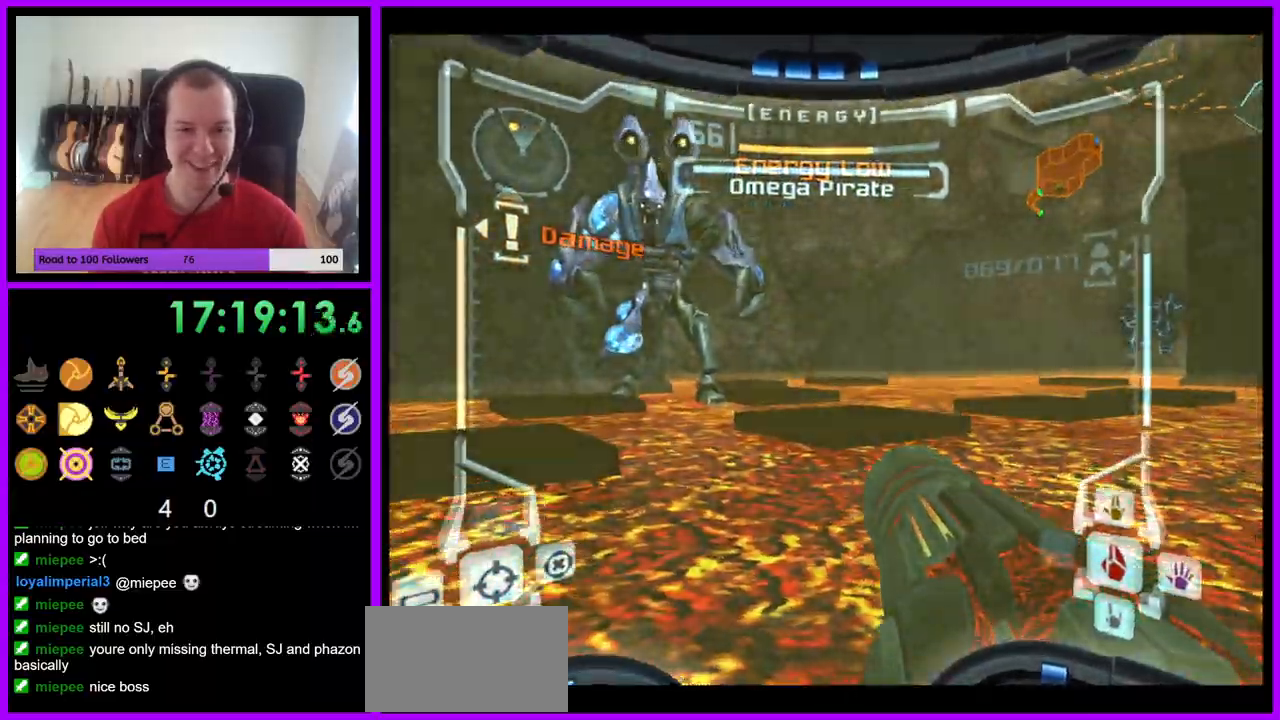
{"buttons": ["L1"], "left_stick": "up-left", "right_stick": "center", "events": [[183, "left_stick", "left"], [350, "left_stick", "up-left"]]}
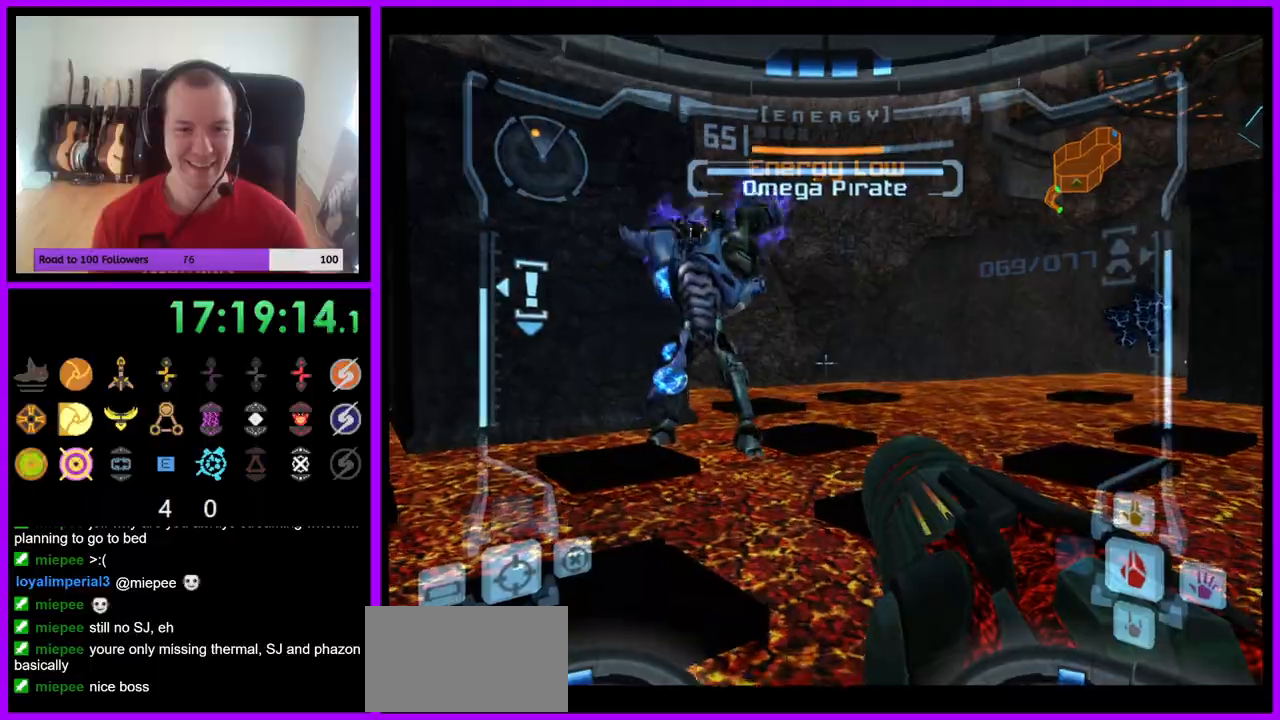
{"buttons": ["A"], "left_stick": "center", "right_stick": "center", "events": [[17, "left_stick", "center"], [150, "A", "down"], [267, "L1", "up"], [317, "left_stick", "left"], [450, "left_stick", "center"]]}
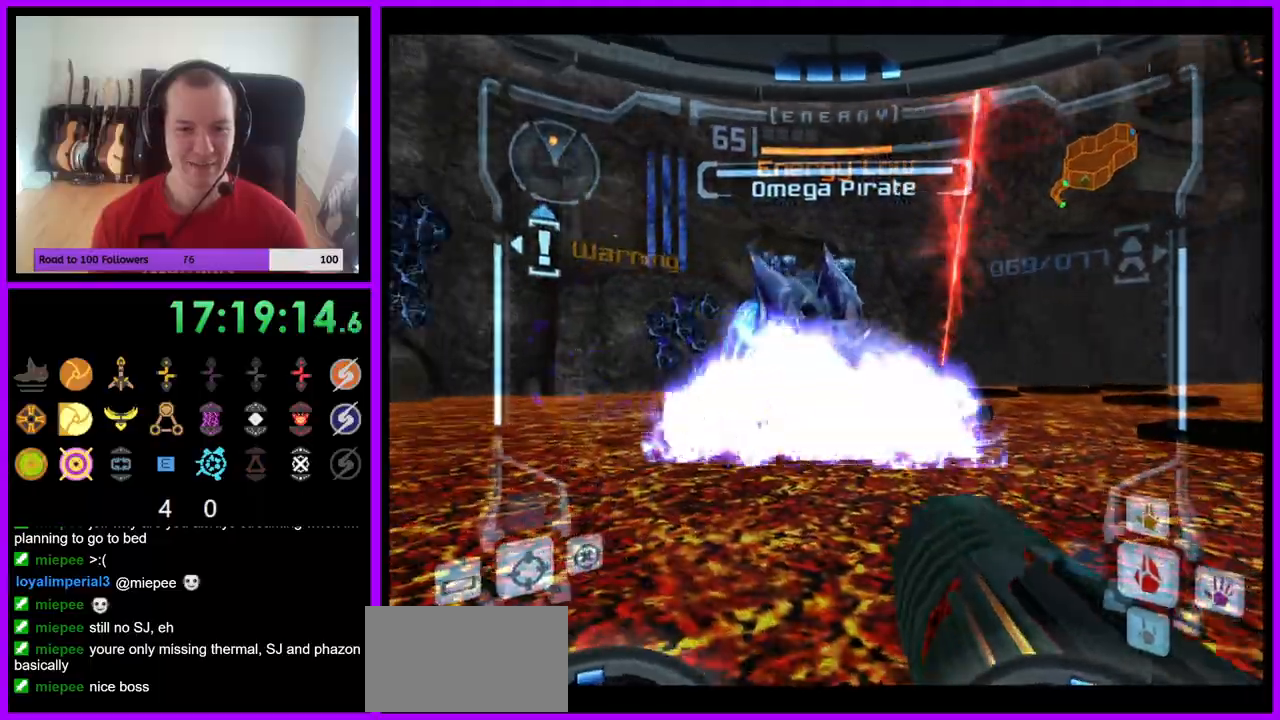
{"buttons": ["A", "L1"], "left_stick": "up", "right_stick": "center", "events": [[83, "B", "down"], [117, "L1", "down"], [300, "B", "up"], [383, "left_stick", "up"]]}
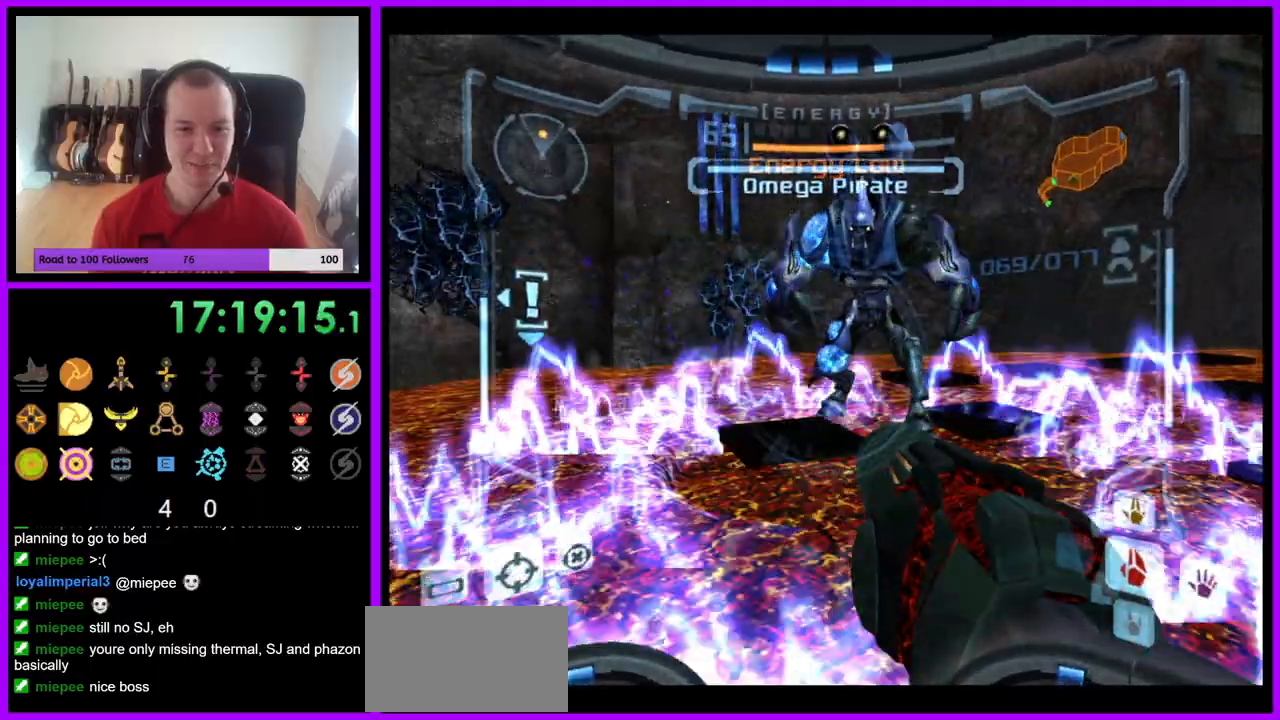
{"buttons": ["L1"], "left_stick": "up", "right_stick": "center", "events": [[467, "A", "up"]]}
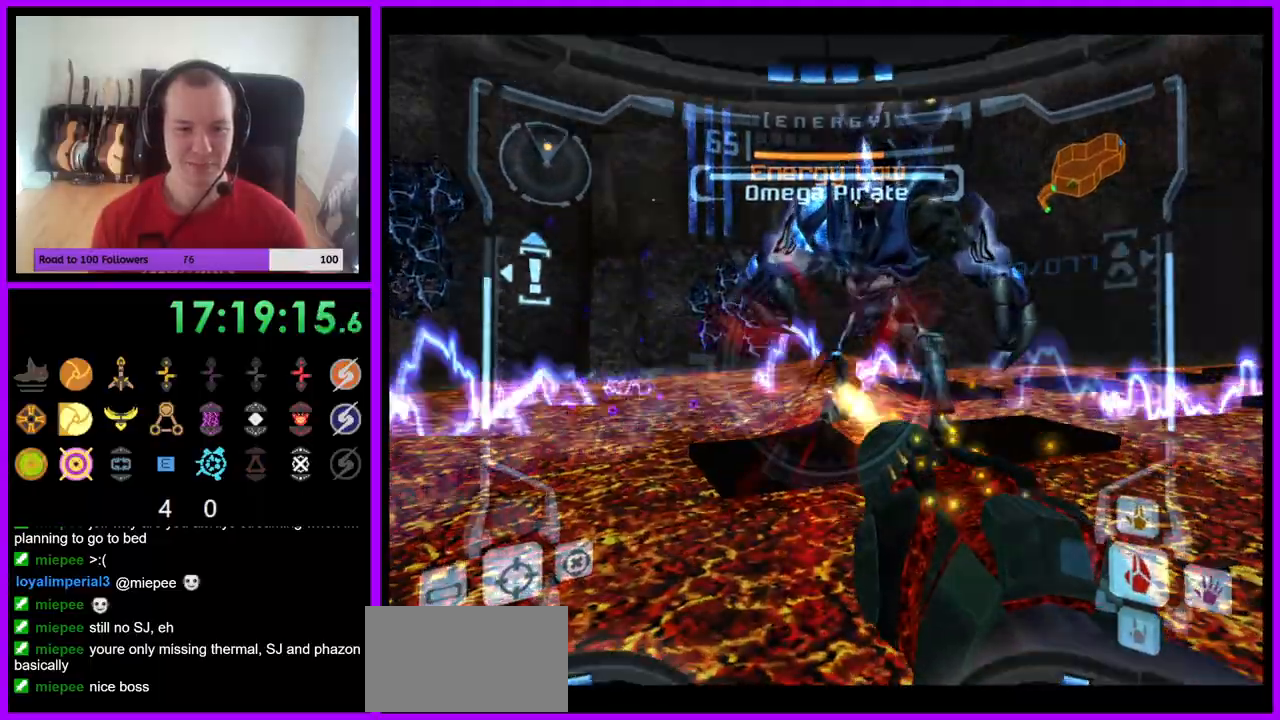
{"buttons": ["A", "L1"], "left_stick": "down", "right_stick": "center", "events": [[67, "left_stick", "right"], [117, "left_stick", "down-right"], [250, "A", "down"], [250, "left_stick", "down"], [417, "R1", "down"], [467, "R1", "up"]]}
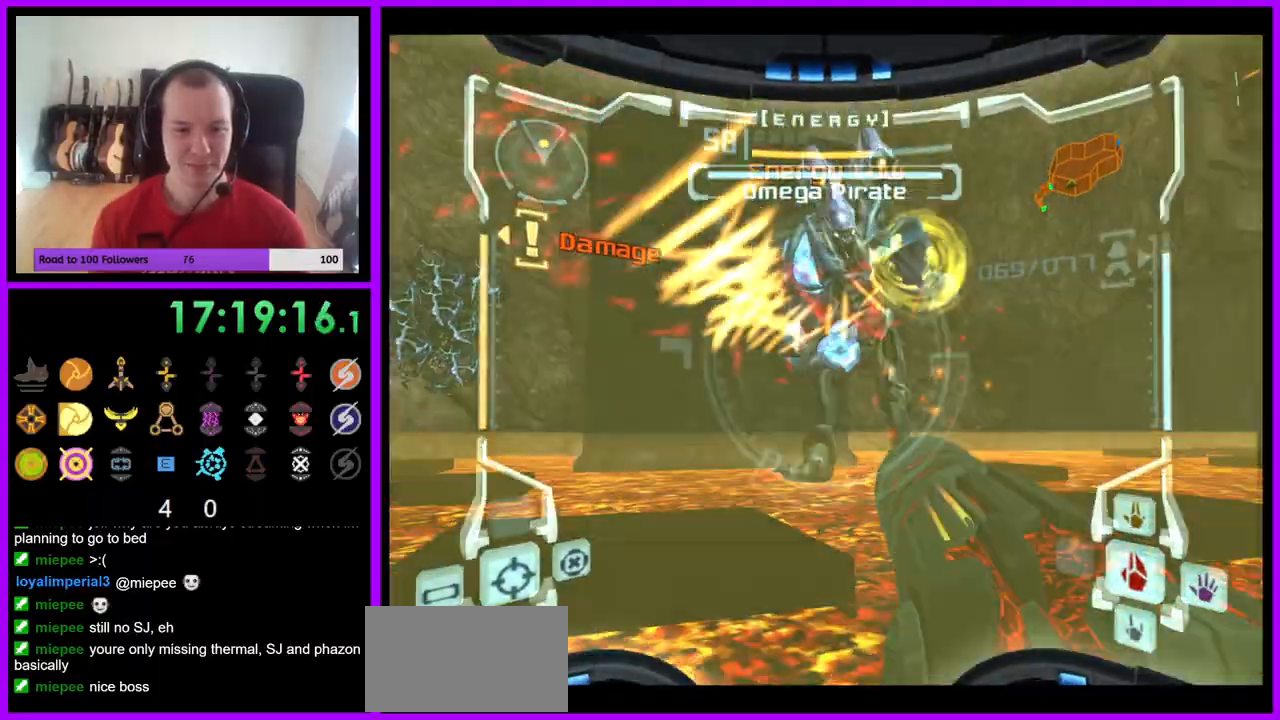
{"buttons": ["A", "L1"], "left_stick": "down", "right_stick": "center", "events": [[17, "B", "down"], [167, "B", "up"]]}
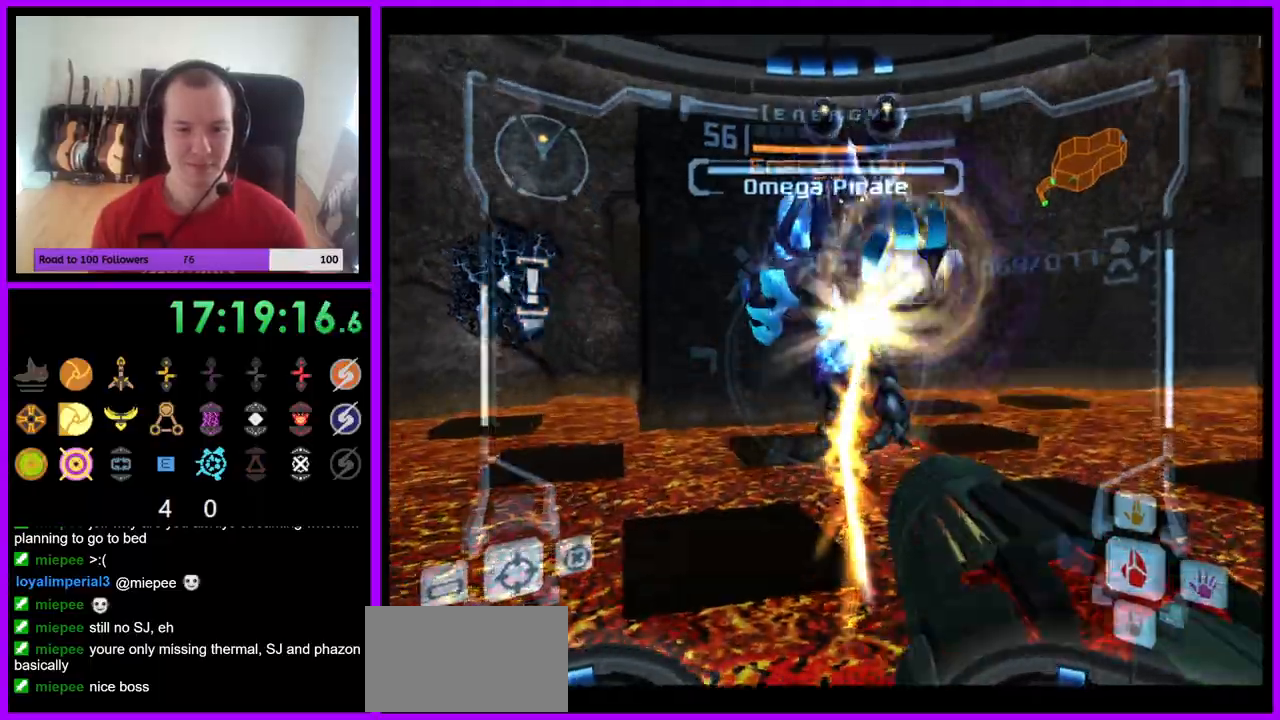
{"buttons": ["A", "L1"], "left_stick": "center", "right_stick": "center", "events": [[167, "left_stick", "center"]]}
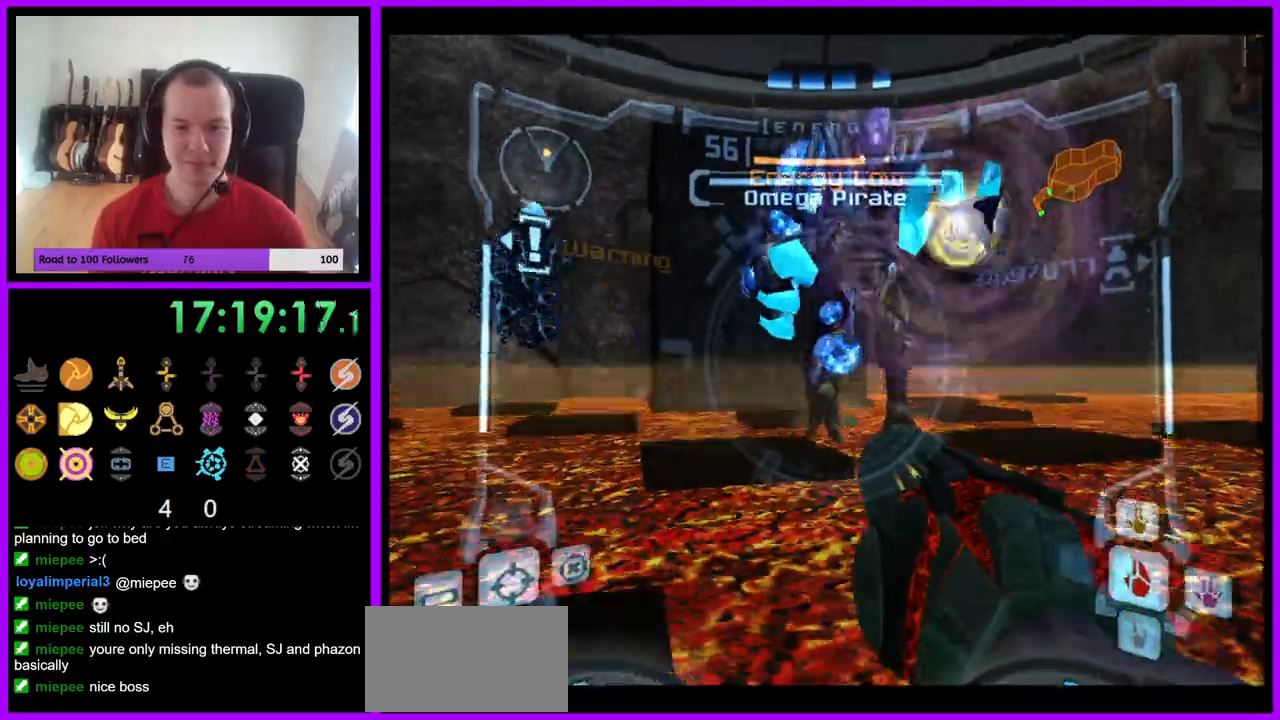
{"buttons": ["A", "L1"], "left_stick": "left", "right_stick": "center", "events": [[150, "left_stick", "left"], [233, "B", "down"], [367, "B", "up"]]}
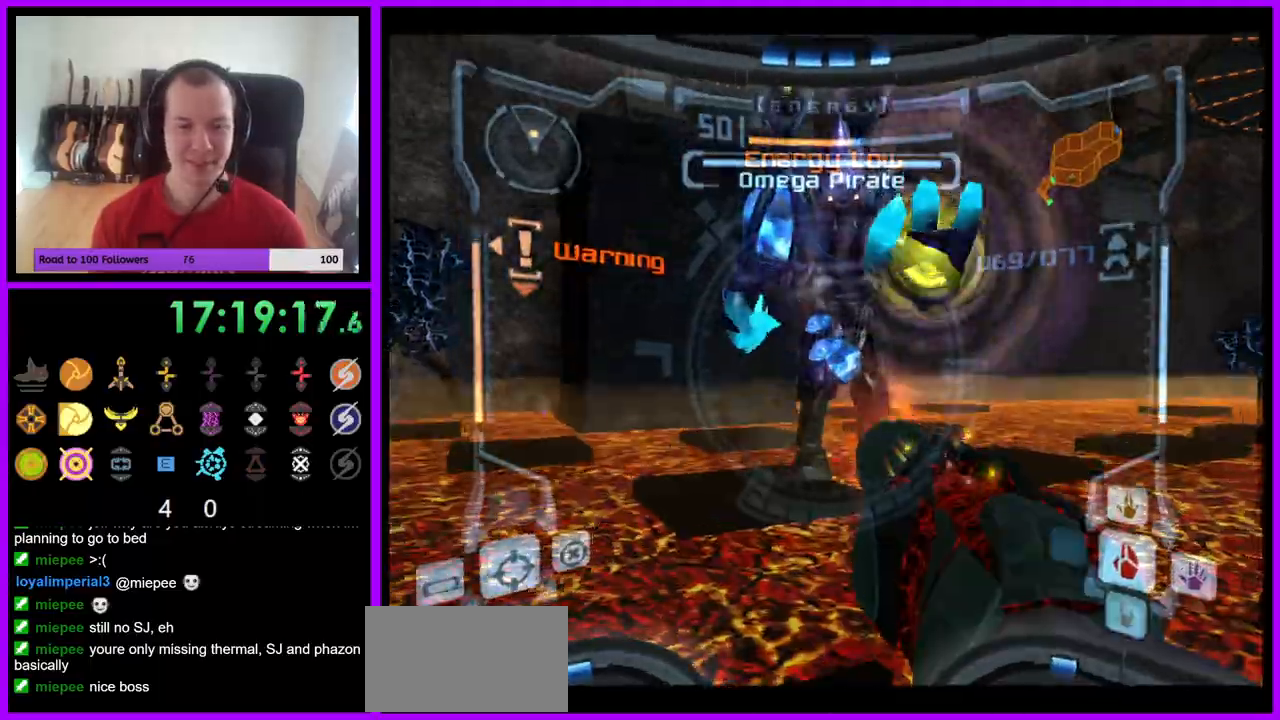
{"buttons": ["A", "L1"], "left_stick": "center", "right_stick": "center", "events": [[17, "L1", "up"], [50, "left_stick", "up"], [150, "left_stick", "up-right"], [450, "L1", "down"], [483, "left_stick", "center"]]}
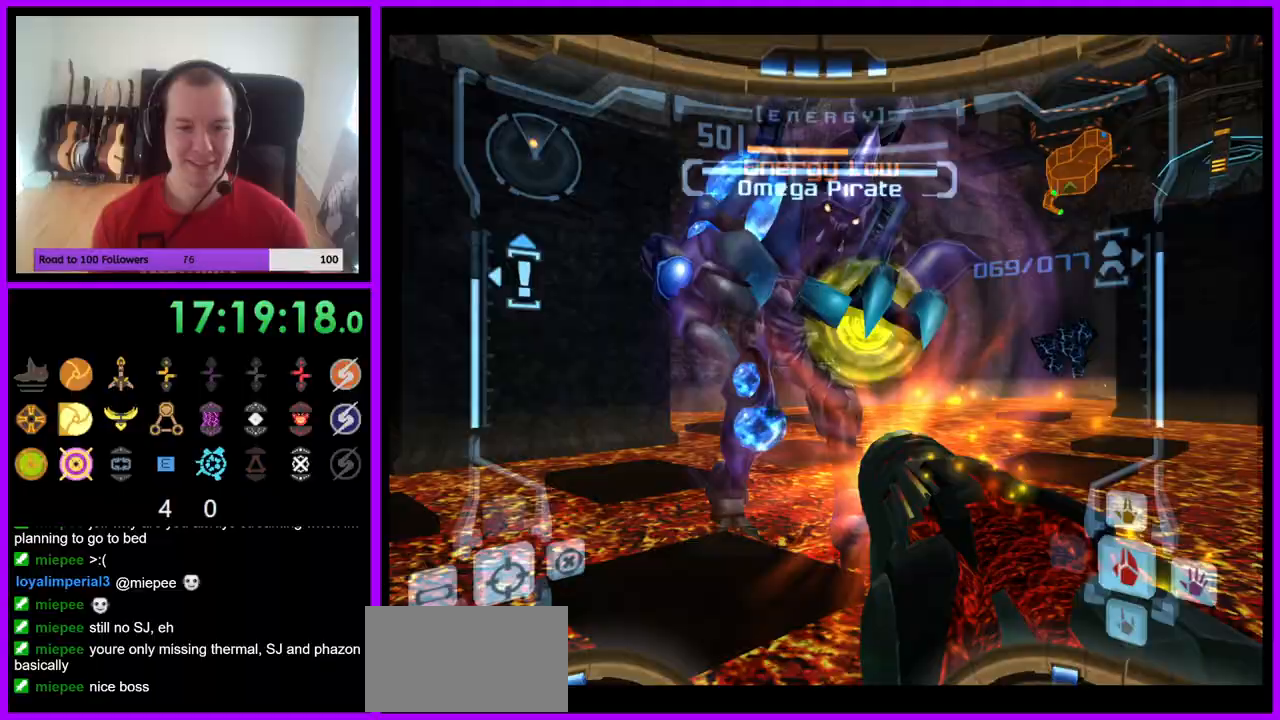
{"buttons": ["A", "L1"], "left_stick": "center", "right_stick": "center", "events": [[133, "left_stick", "right"], [233, "left_stick", "up-right"], [400, "left_stick", "center"]]}
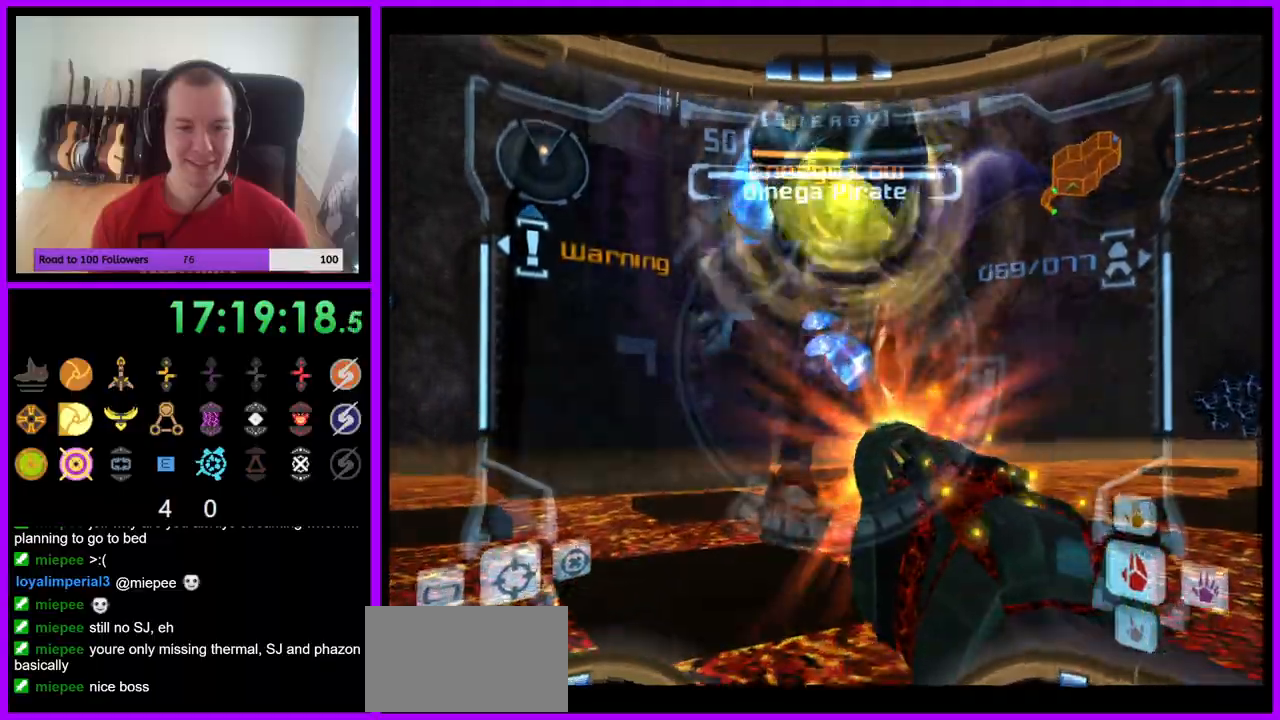
{"buttons": ["A", "L1"], "left_stick": "center", "right_stick": "center", "events": []}
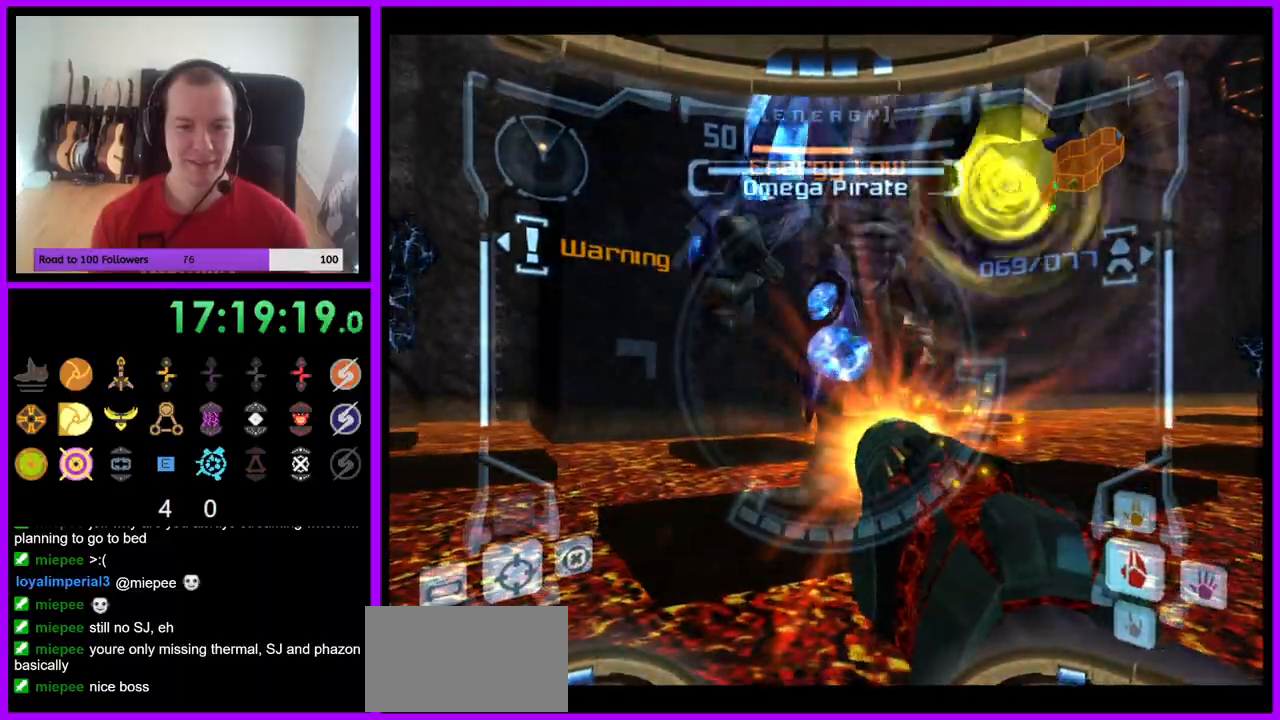
{"buttons": ["A", "B", "L1"], "left_stick": "down-left", "right_stick": "center", "events": [[350, "B", "down"], [367, "left_stick", "down-left"]]}
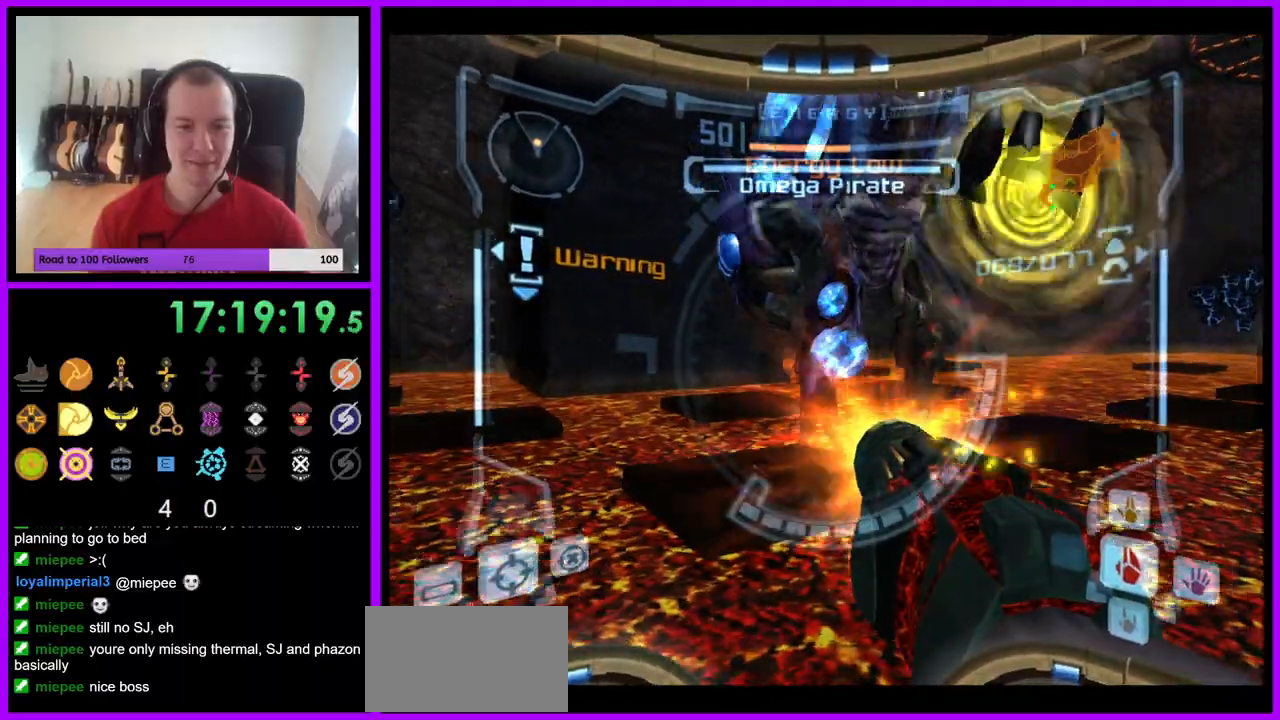
{"buttons": ["A", "L1"], "left_stick": "down-left", "right_stick": "center", "events": [[33, "B", "up"]]}